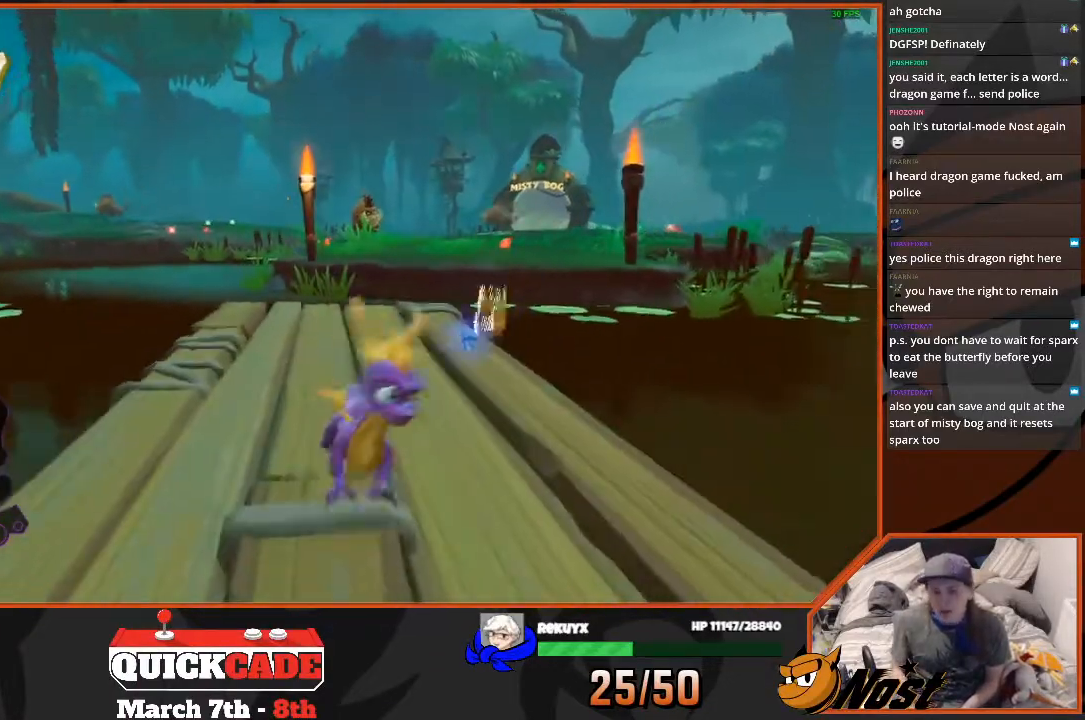
Gameplay with a controller (PlayStation layout); each line is a JSON object with the inputs held at the frame after it. "events" lists button and stick changes between this image and that frame as [ms after this image, input, new state], when the widget could be followed in between. Not read: L3 R3.
{"buttons": [], "left_stick": "up", "right_stick": "center", "events": [[233, "left_stick", "up"]]}
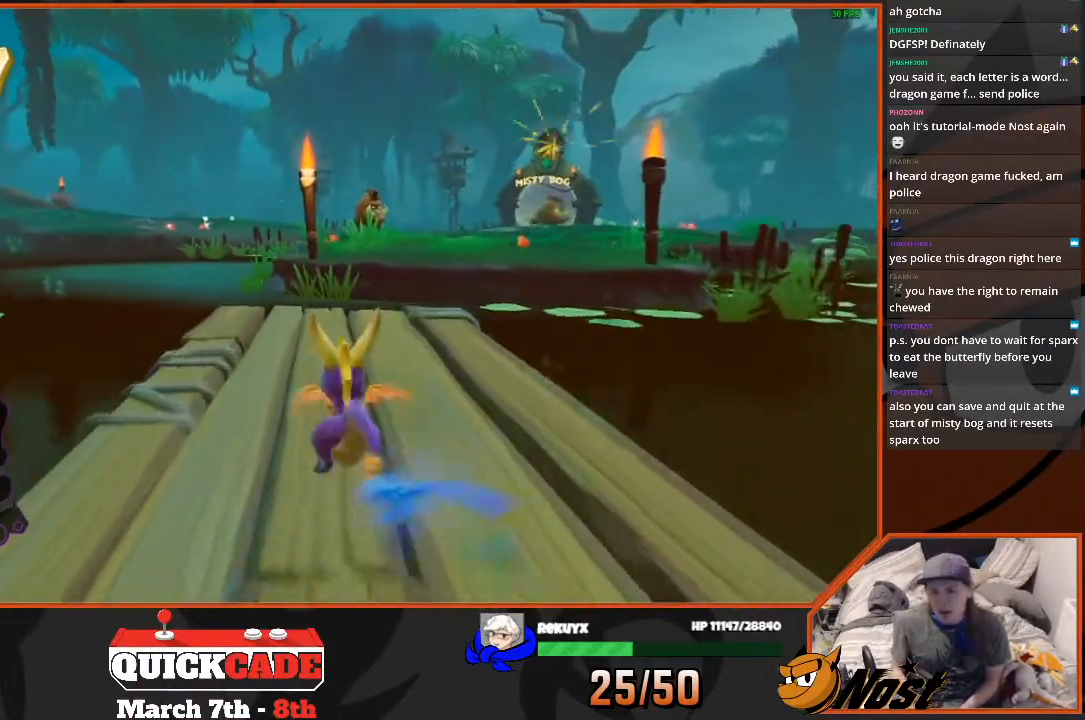
{"buttons": [], "left_stick": "down", "right_stick": "center", "events": [[134, "left_stick", "center"], [301, "left_stick", "down"]]}
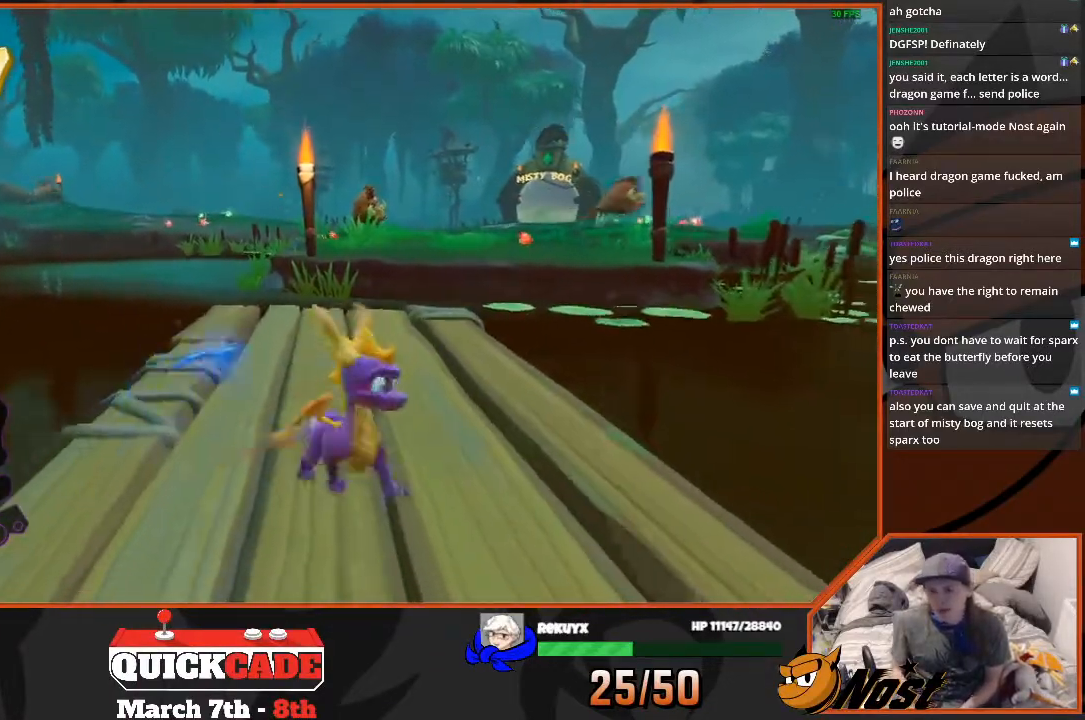
{"buttons": [], "left_stick": "center", "right_stick": "center", "events": [[300, "left_stick", "center"]]}
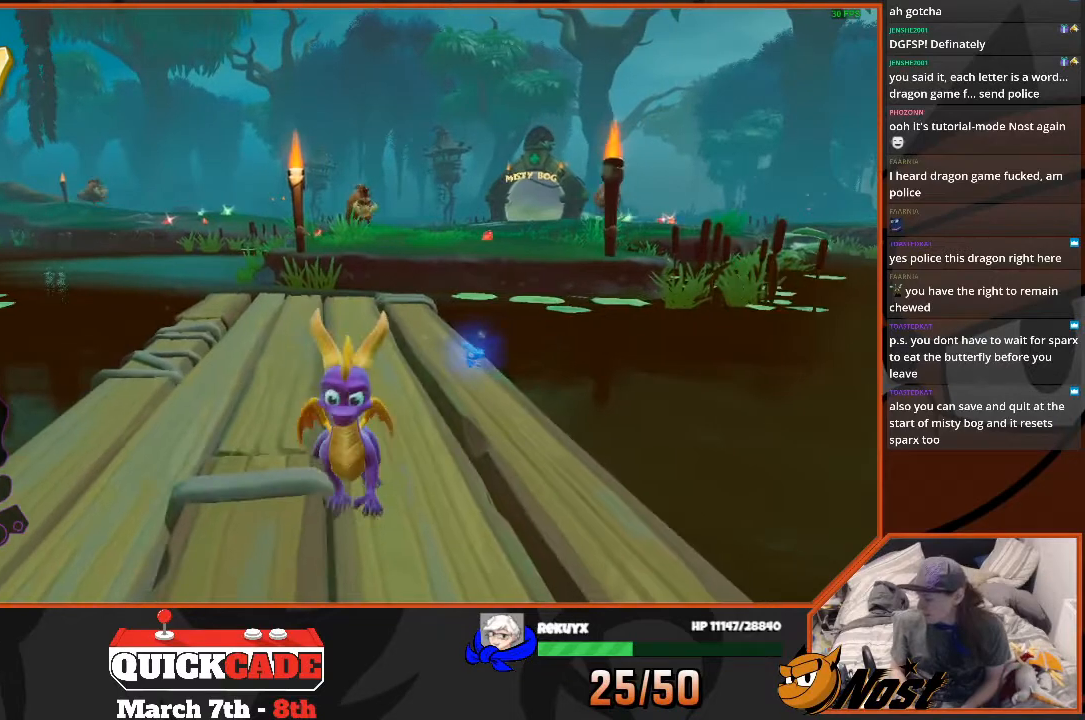
{"buttons": [], "left_stick": "center", "right_stick": "center", "events": [[67, "left_stick", "up"], [334, "left_stick", "center"]]}
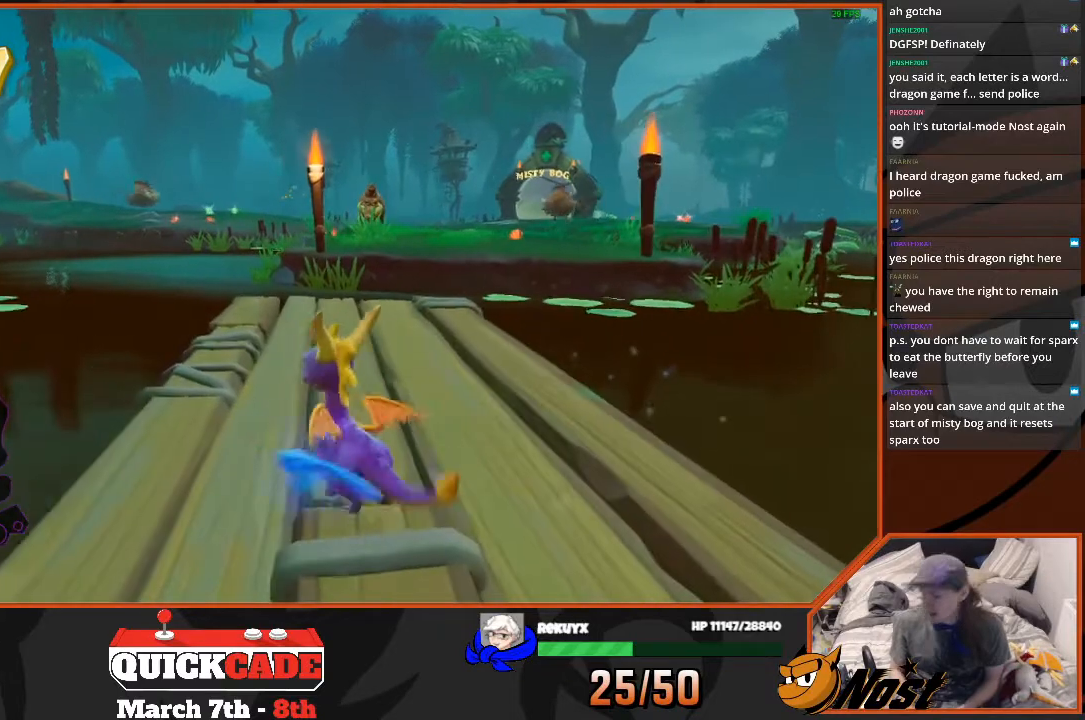
{"buttons": [], "left_stick": "center", "right_stick": "center", "events": []}
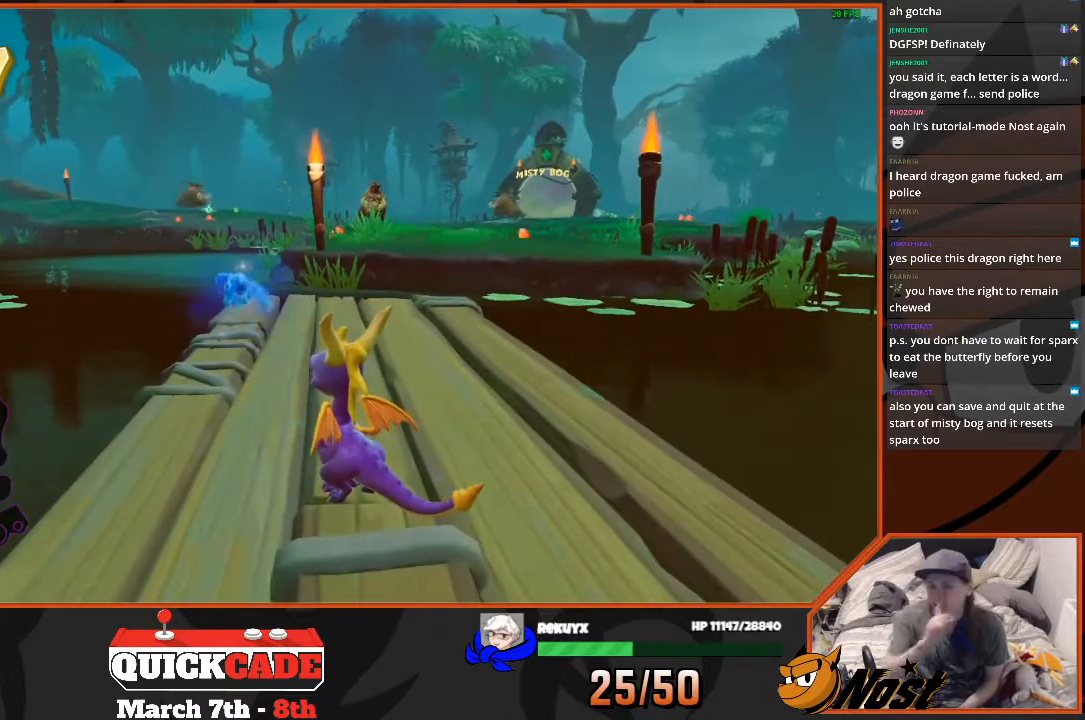
{"buttons": [], "left_stick": "center", "right_stick": "center", "events": []}
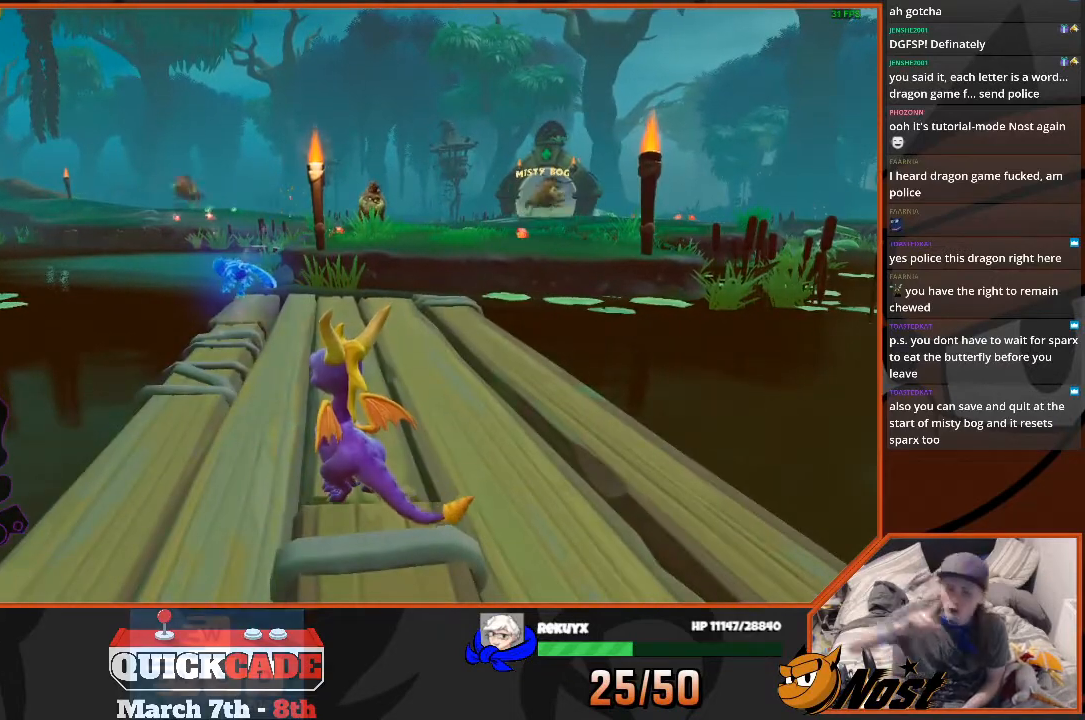
{"buttons": [], "left_stick": "center", "right_stick": "center", "events": []}
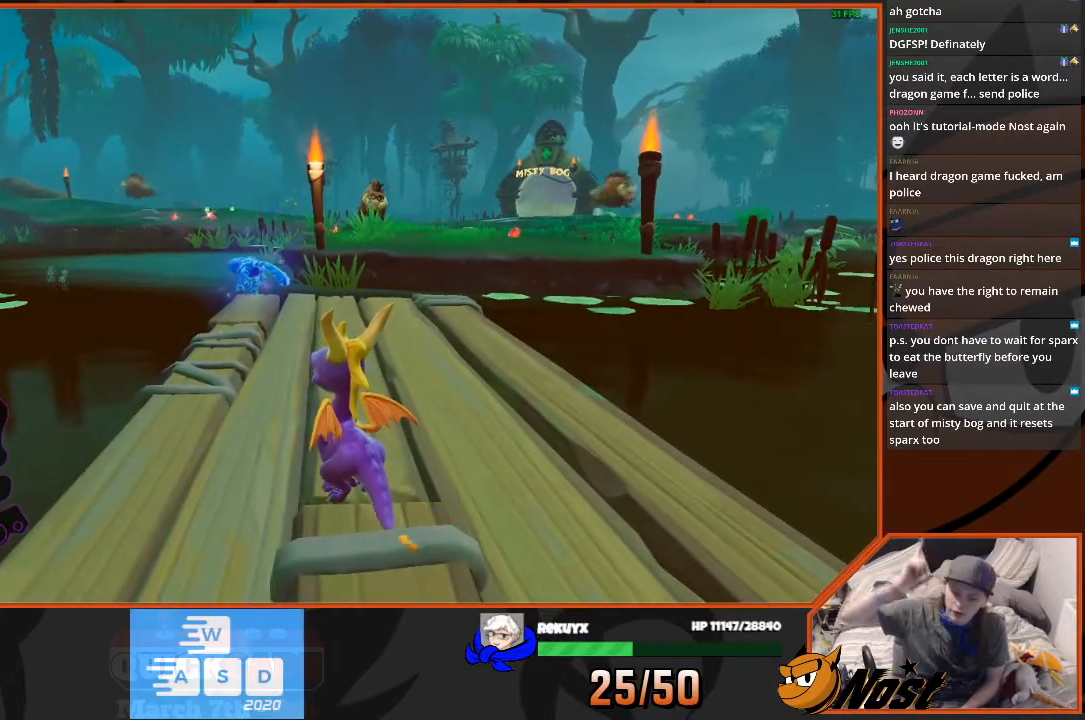
{"buttons": [], "left_stick": "center", "right_stick": "center", "events": []}
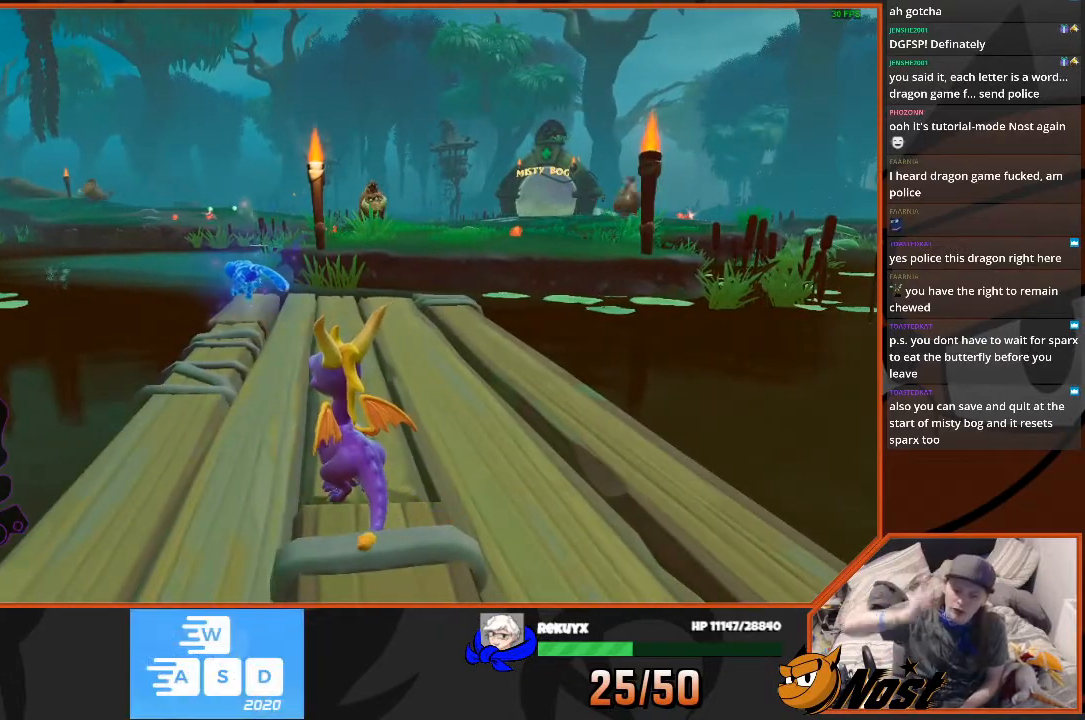
{"buttons": [], "left_stick": "center", "right_stick": "center", "events": []}
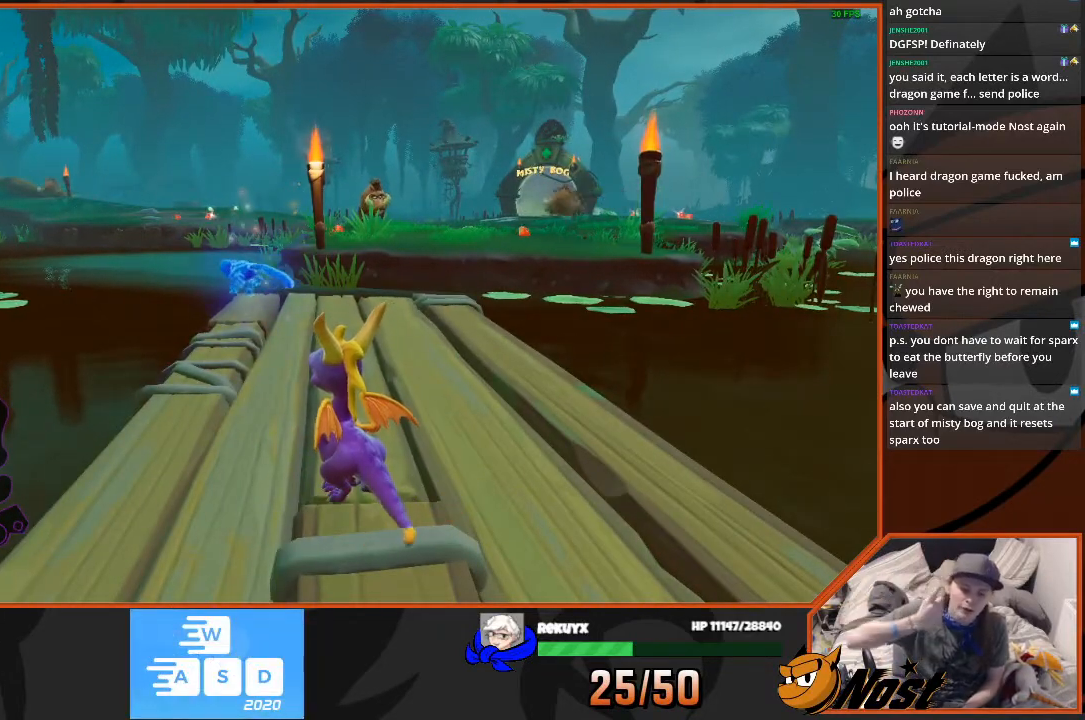
{"buttons": [], "left_stick": "center", "right_stick": "center", "events": []}
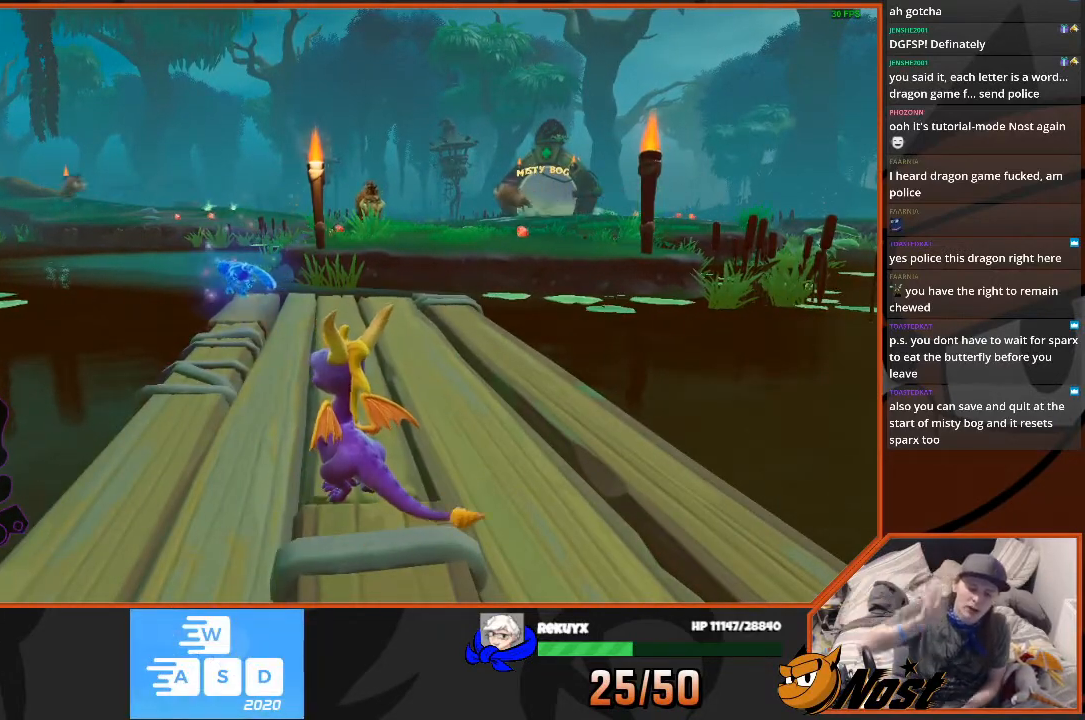
{"buttons": [], "left_stick": "center", "right_stick": "center", "events": []}
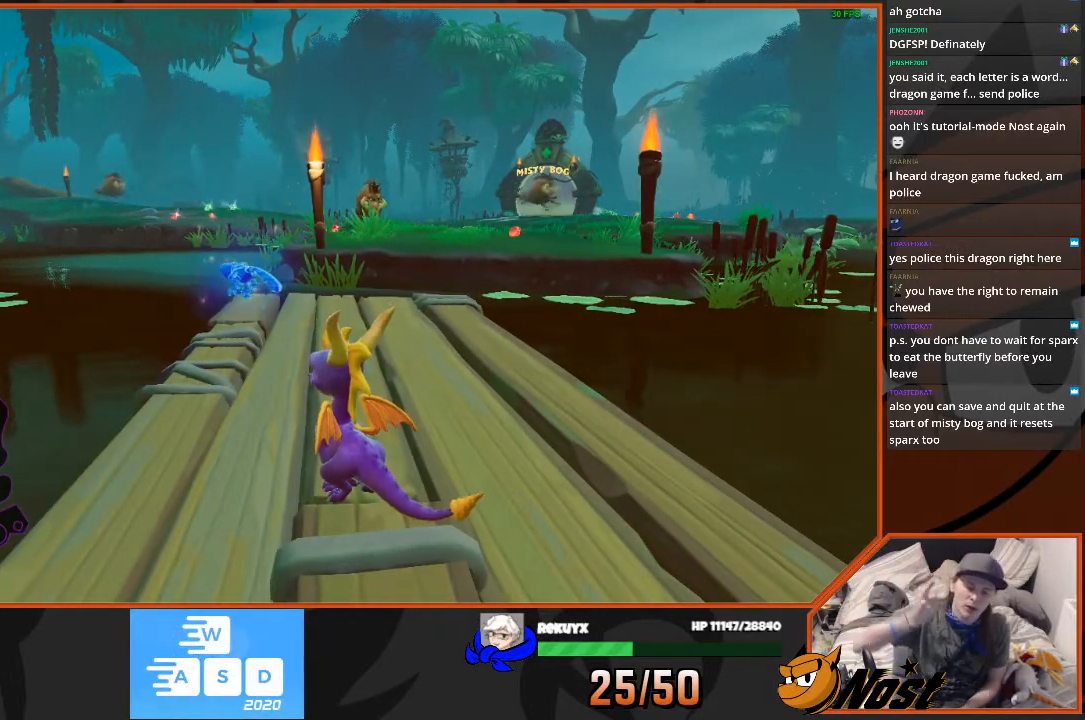
{"buttons": [], "left_stick": "center", "right_stick": "center", "events": []}
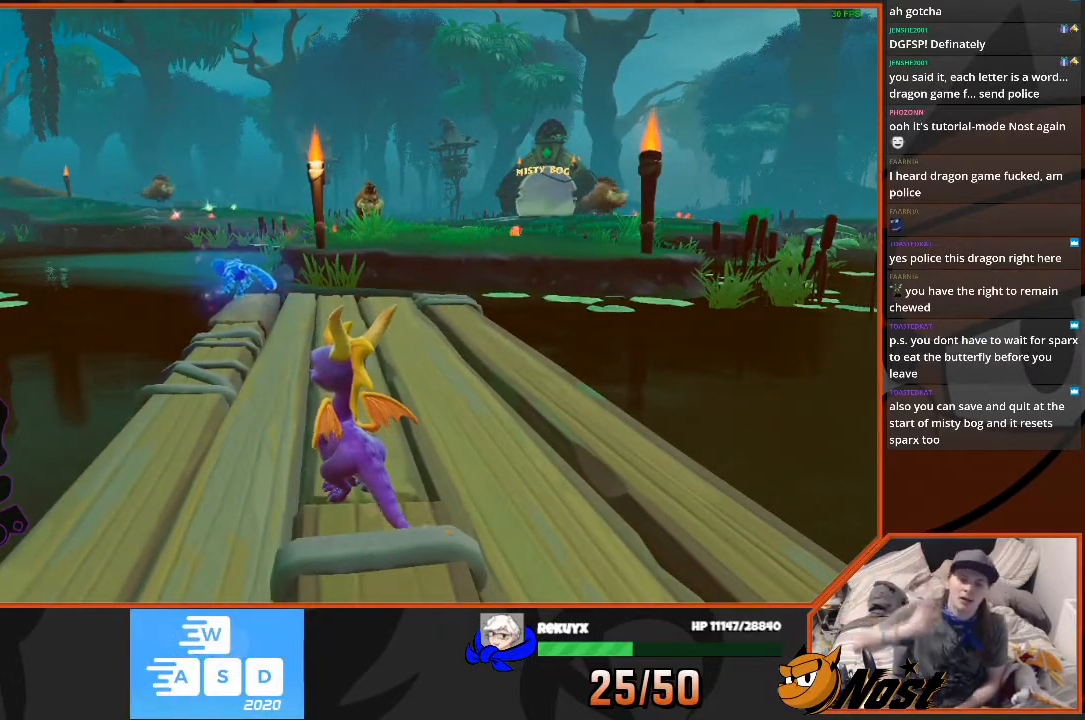
{"buttons": [], "left_stick": "center", "right_stick": "center", "events": []}
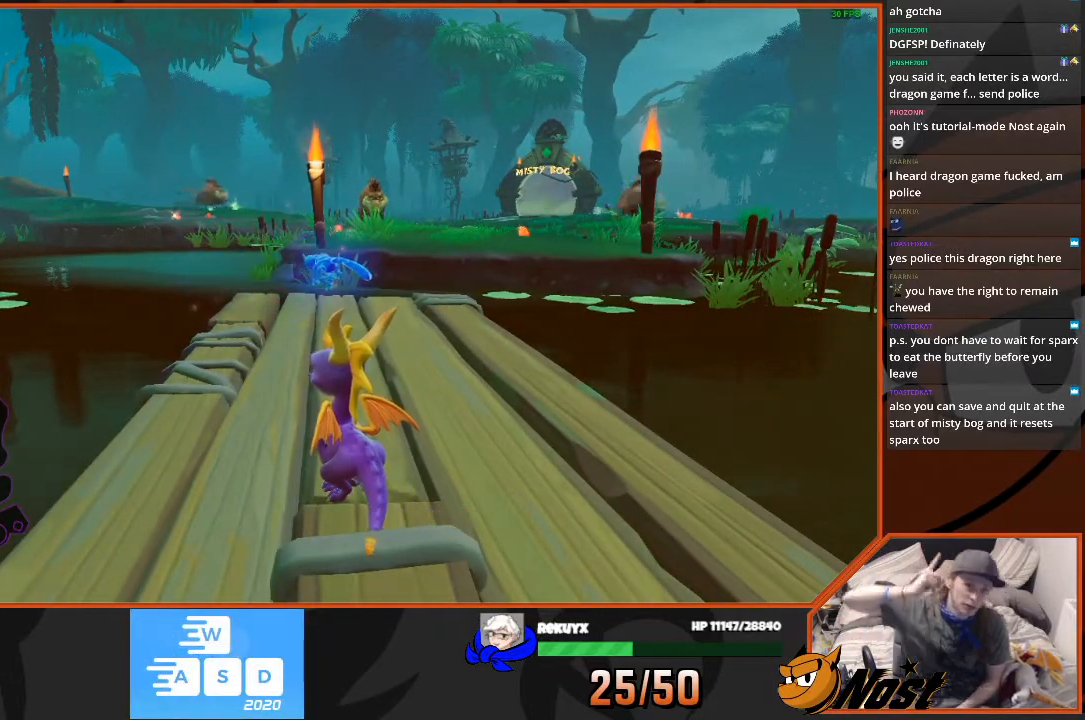
{"buttons": [], "left_stick": "center", "right_stick": "center", "events": []}
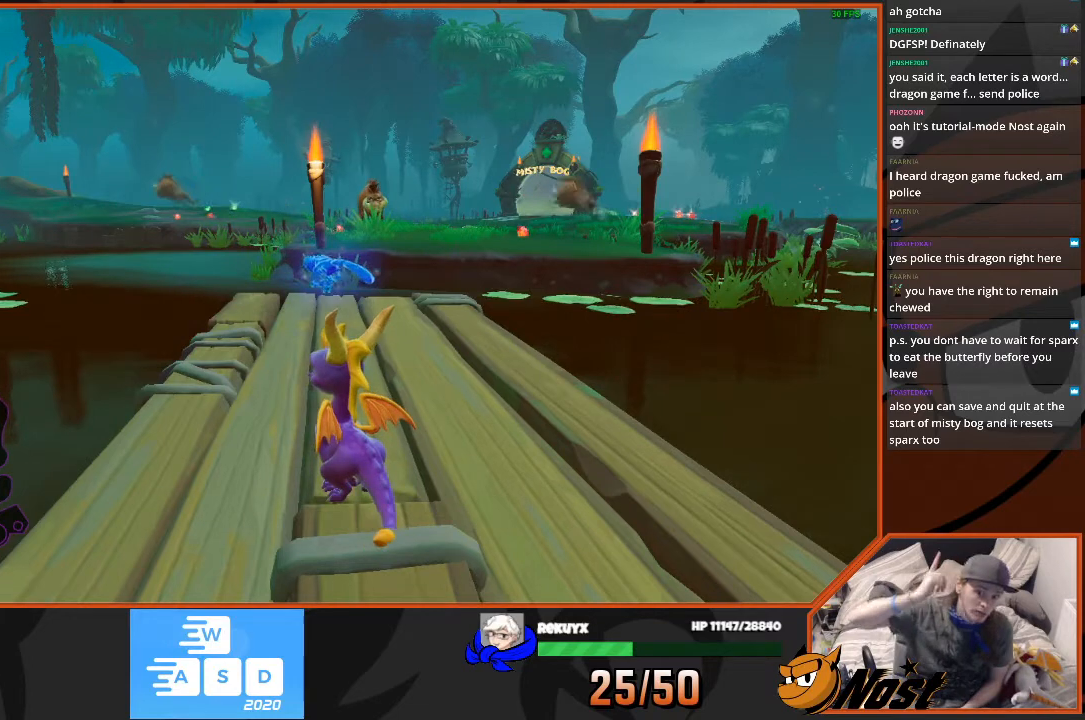
{"buttons": [], "left_stick": "center", "right_stick": "center", "events": [[433, "left_stick", "up"], [500, "left_stick", "center"]]}
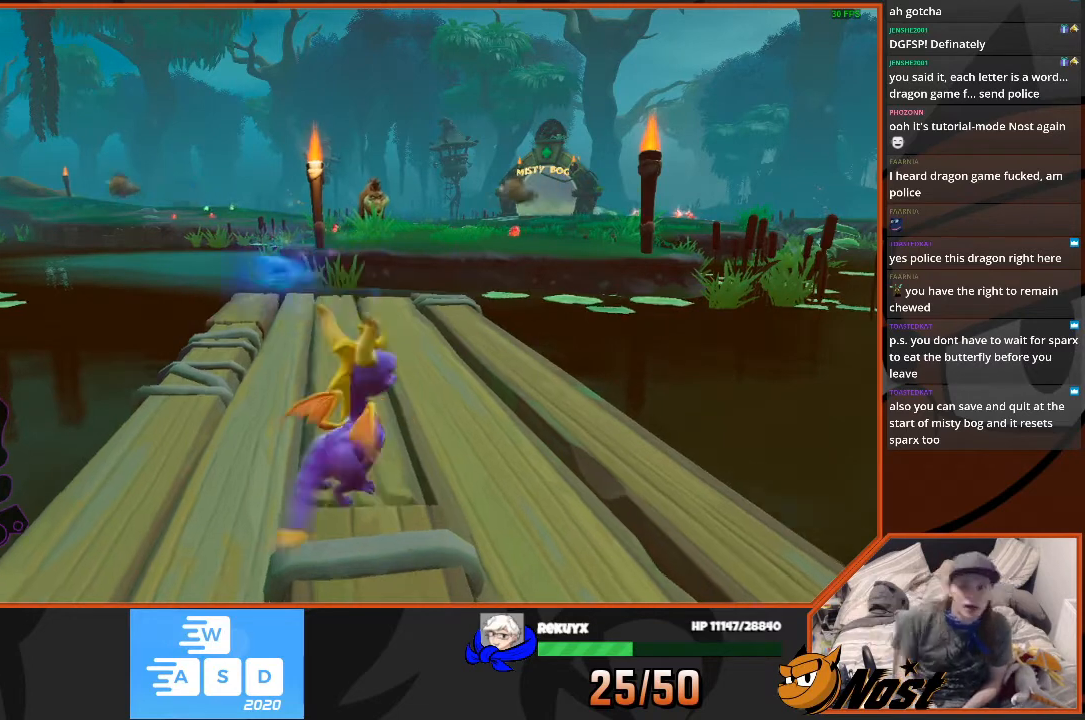
{"buttons": [], "left_stick": "center", "right_stick": "center", "events": [[334, "left_stick", "up"], [500, "left_stick", "center"]]}
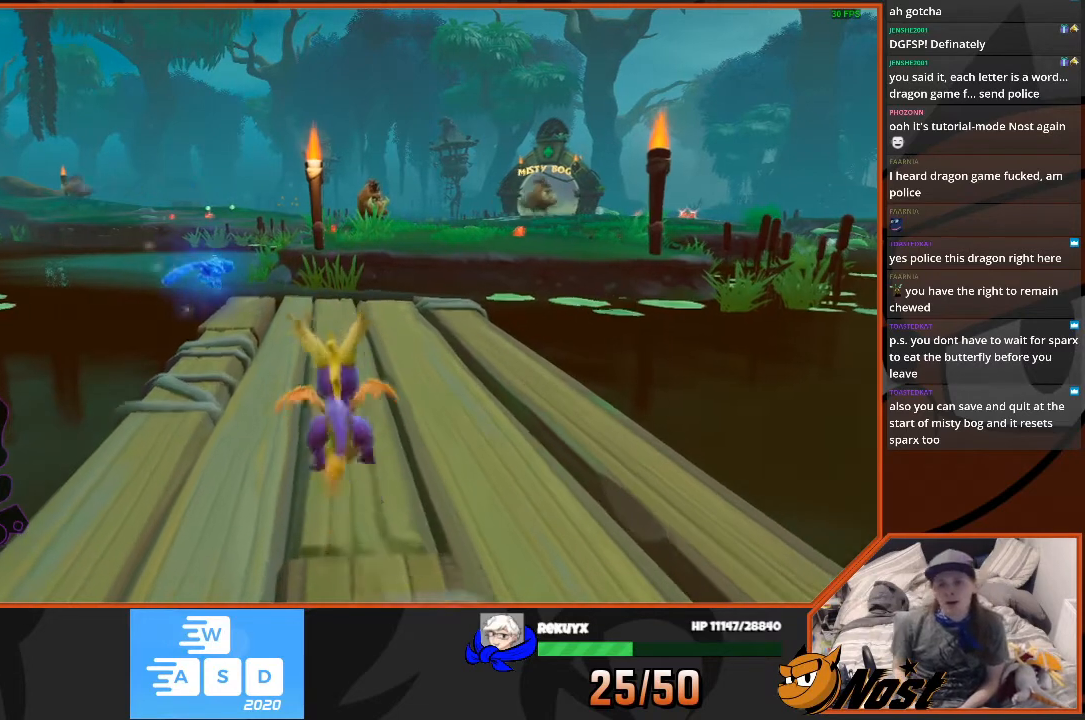
{"buttons": [], "left_stick": "center", "right_stick": "center", "events": [[368, "left_stick", "up"], [468, "left_stick", "center"]]}
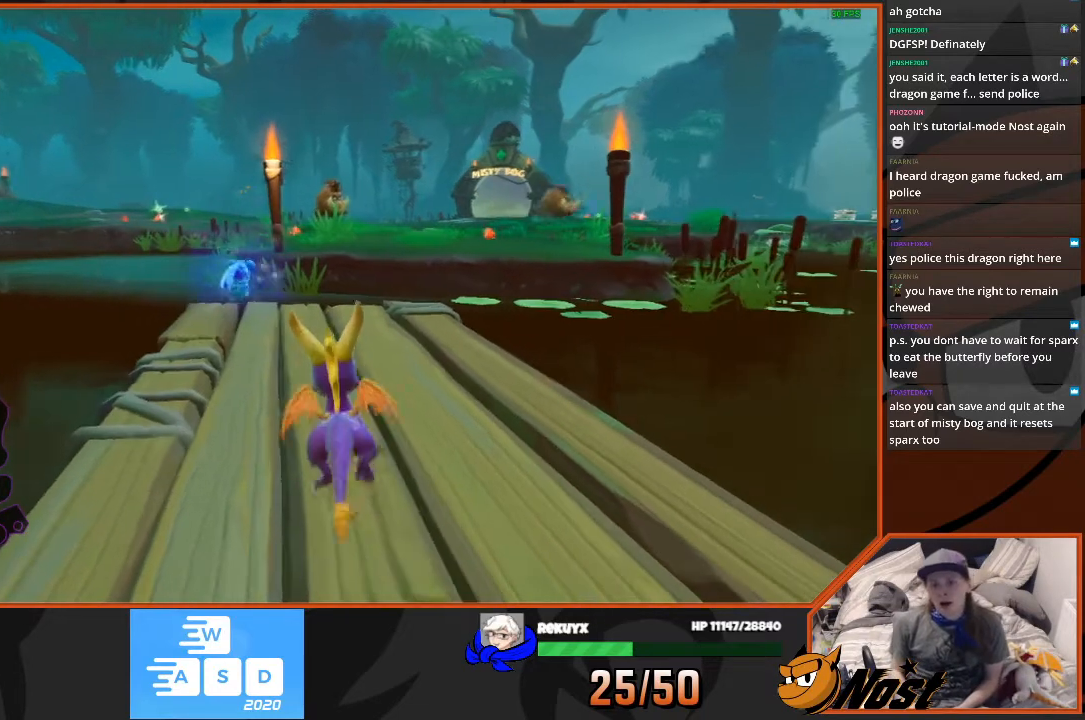
{"buttons": [], "left_stick": "center", "right_stick": "center", "events": [[267, "left_stick", "up"], [367, "left_stick", "center"]]}
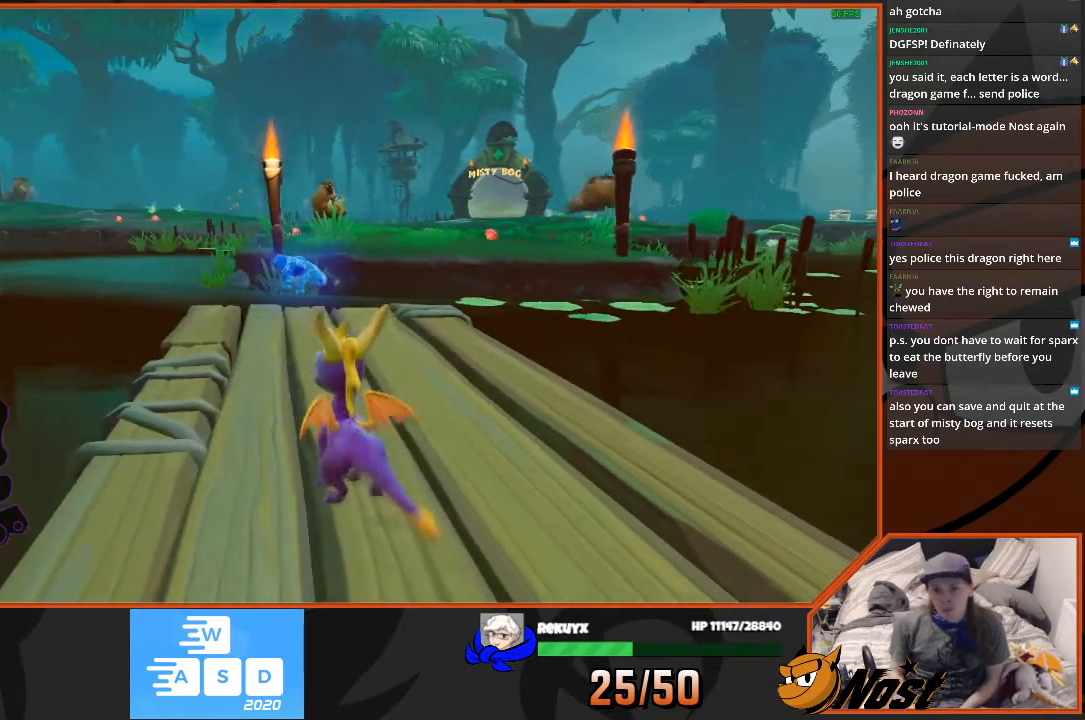
{"buttons": [], "left_stick": "center", "right_stick": "center", "events": []}
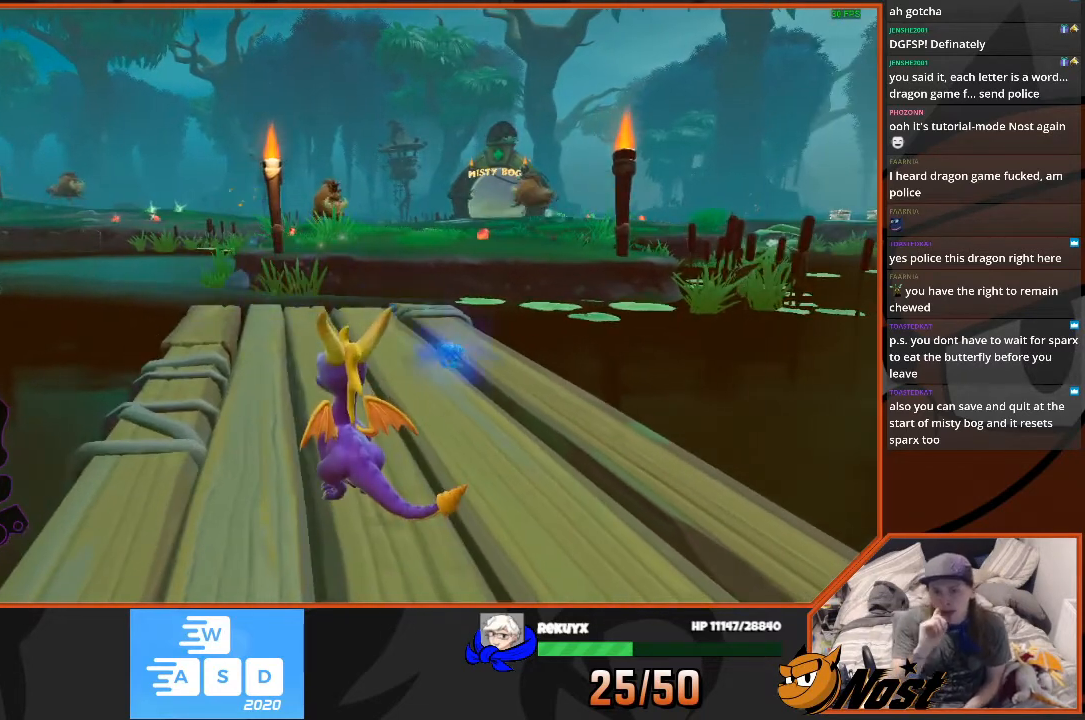
{"buttons": [], "left_stick": "center", "right_stick": "center", "events": [[334, "left_stick", "up"], [467, "left_stick", "center"]]}
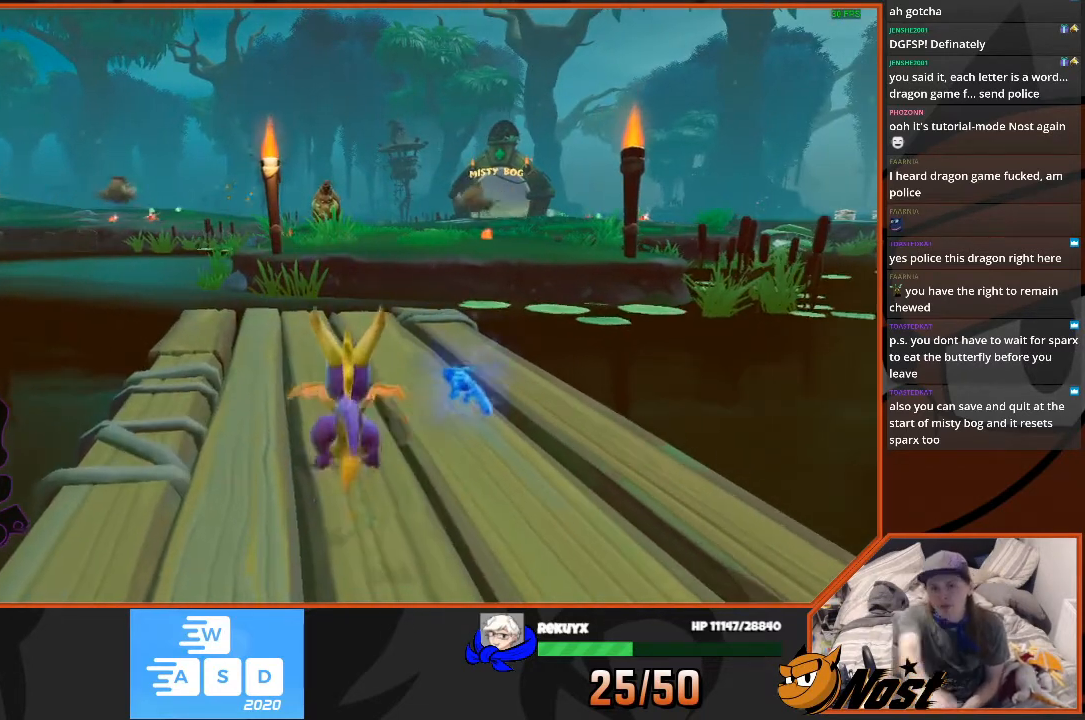
{"buttons": [], "left_stick": "center", "right_stick": "center", "events": []}
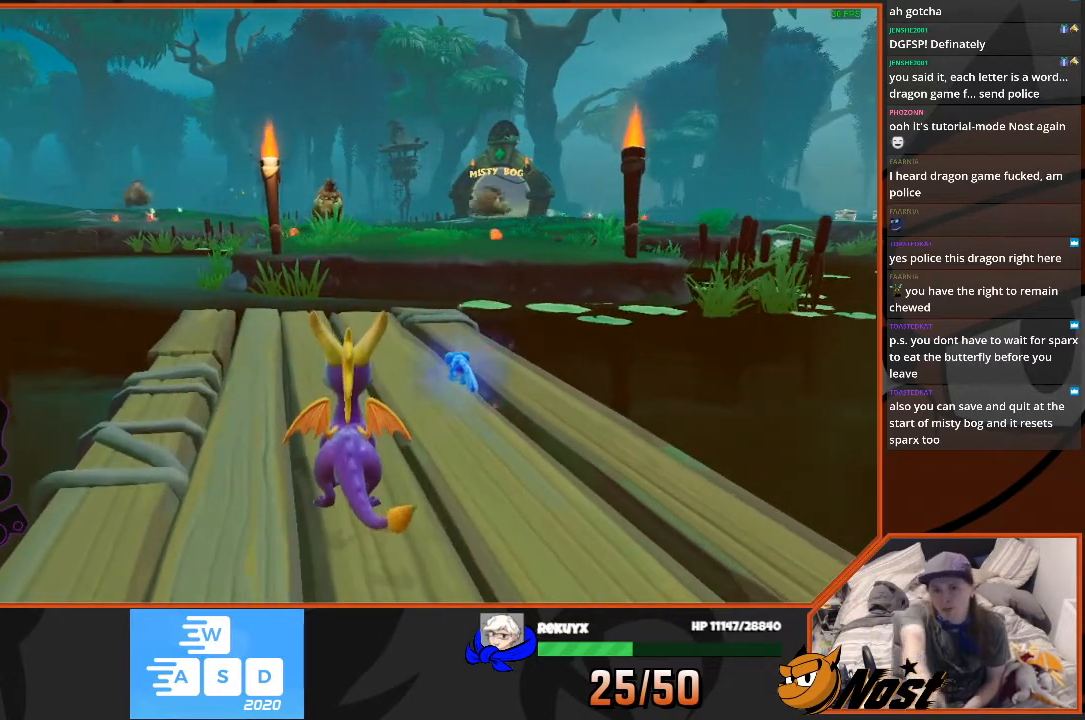
{"buttons": [], "left_stick": "center", "right_stick": "center", "events": []}
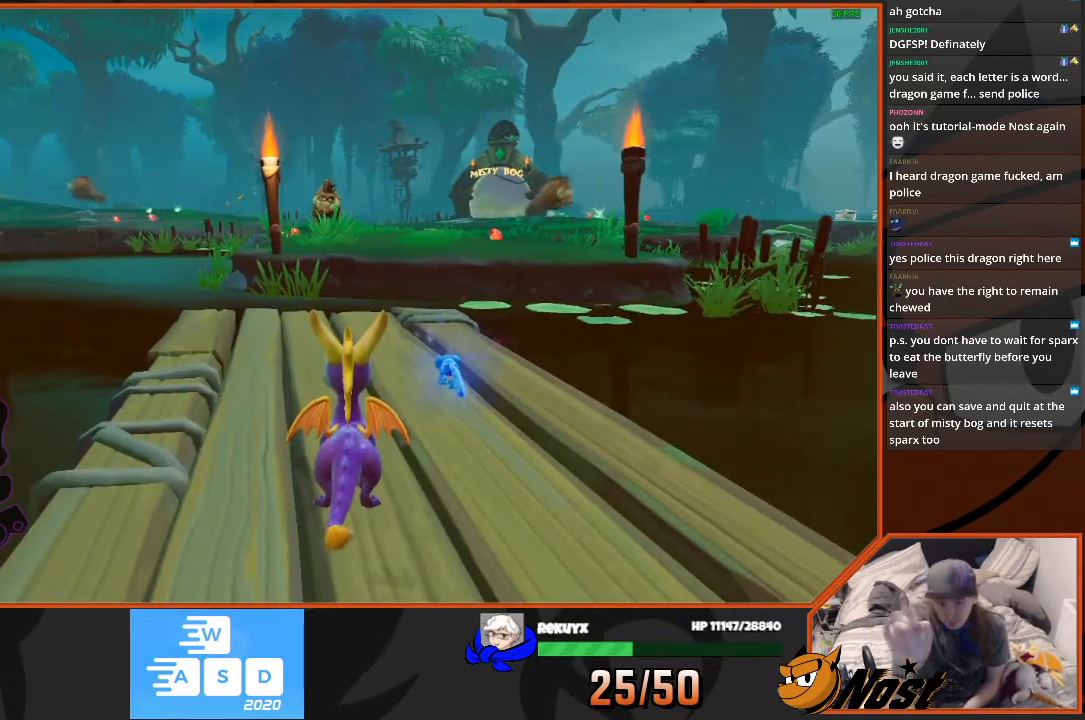
{"buttons": [], "left_stick": "center", "right_stick": "center", "events": []}
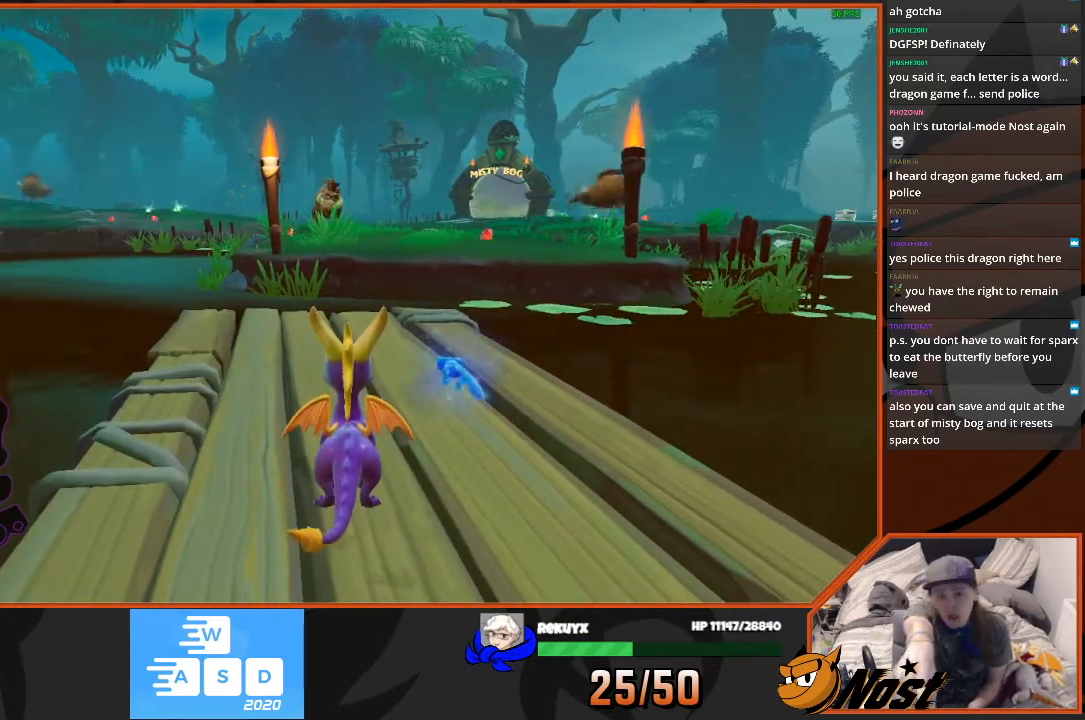
{"buttons": [], "left_stick": "center", "right_stick": "center", "events": []}
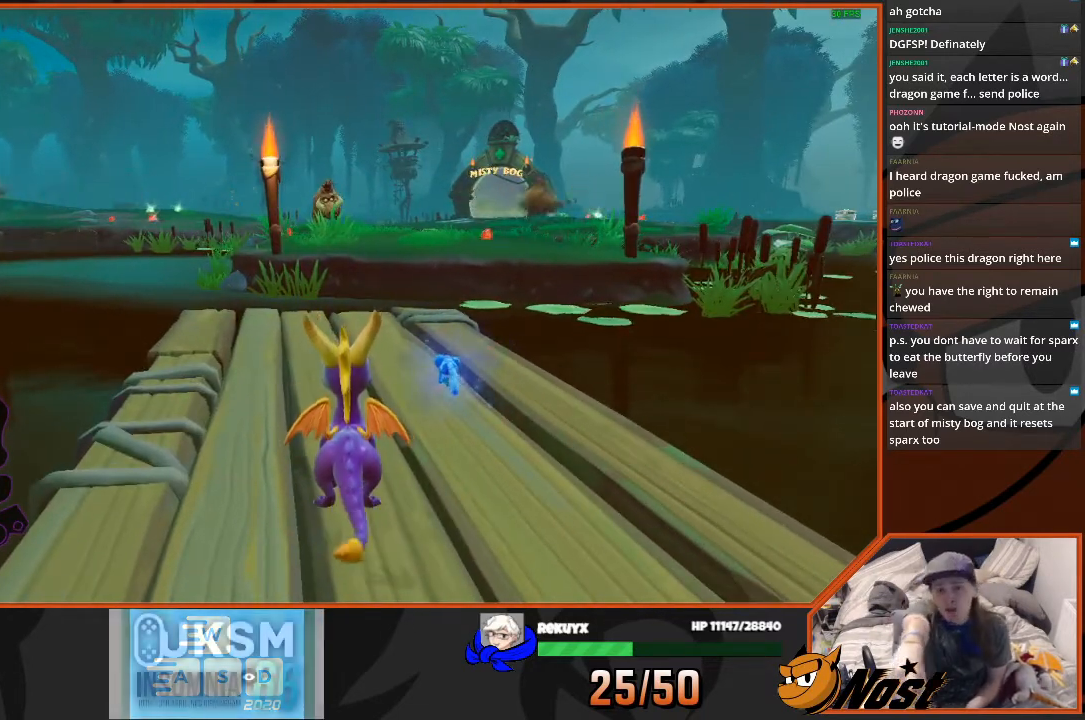
{"buttons": [], "left_stick": "center", "right_stick": "center", "events": []}